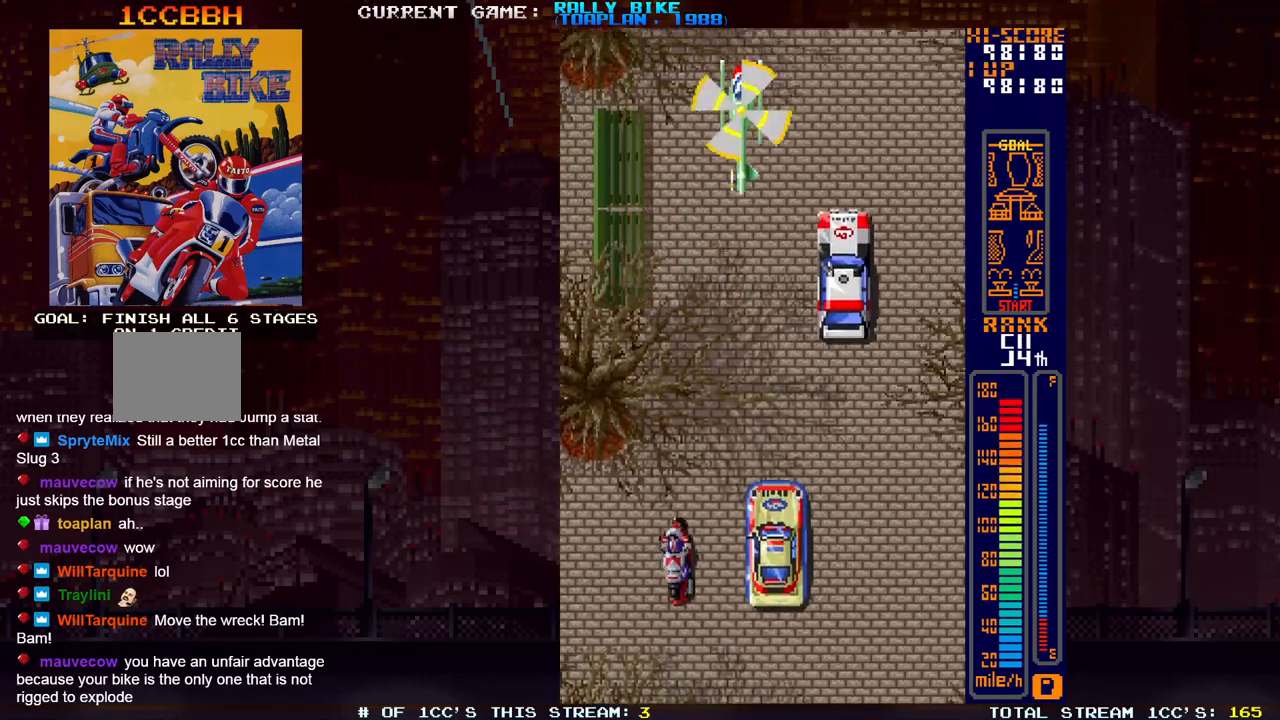
Gameplay with a controller (PlayStation layout); each line is a JSON object with the inputs held at the frame after it. "events" lists button and stick changes between this image and that frame as [ms after this image, input, new state], when the widget could be followed in between. Not read: L3 R3 left_stick right_stick.
{"buttons": ["SQUARE", "R2"], "events": [[200, "DPAD_RIGHT", "down"], [300, "DPAD_RIGHT", "up"]]}
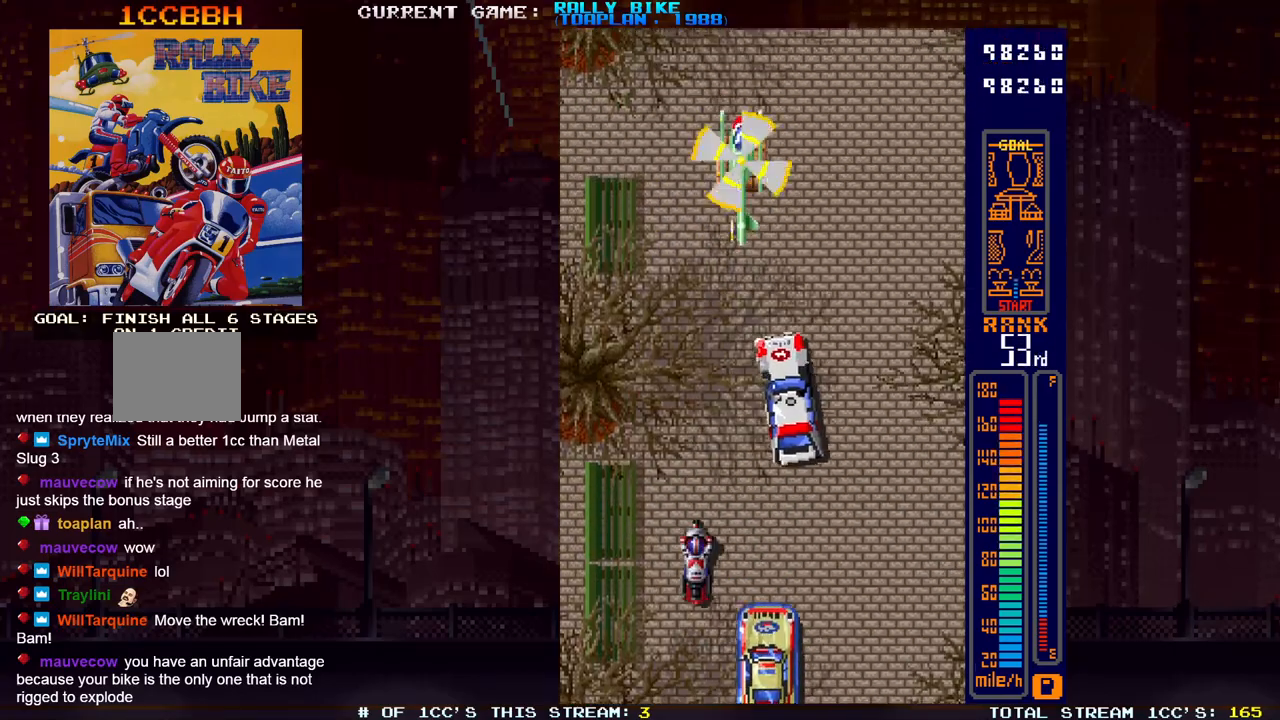
{"buttons": ["SQUARE", "R2"], "events": [[166, "DPAD_LEFT", "down"], [283, "DPAD_LEFT", "up"]]}
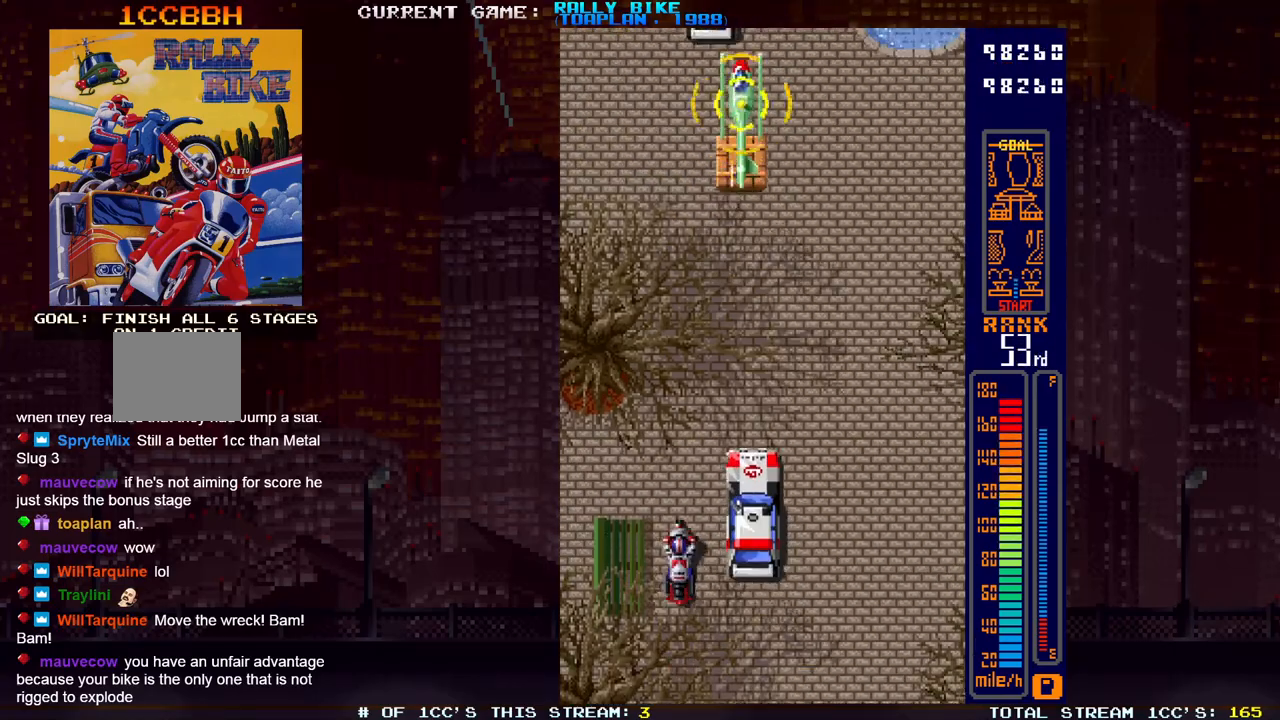
{"buttons": ["SQUARE", "R2"], "events": []}
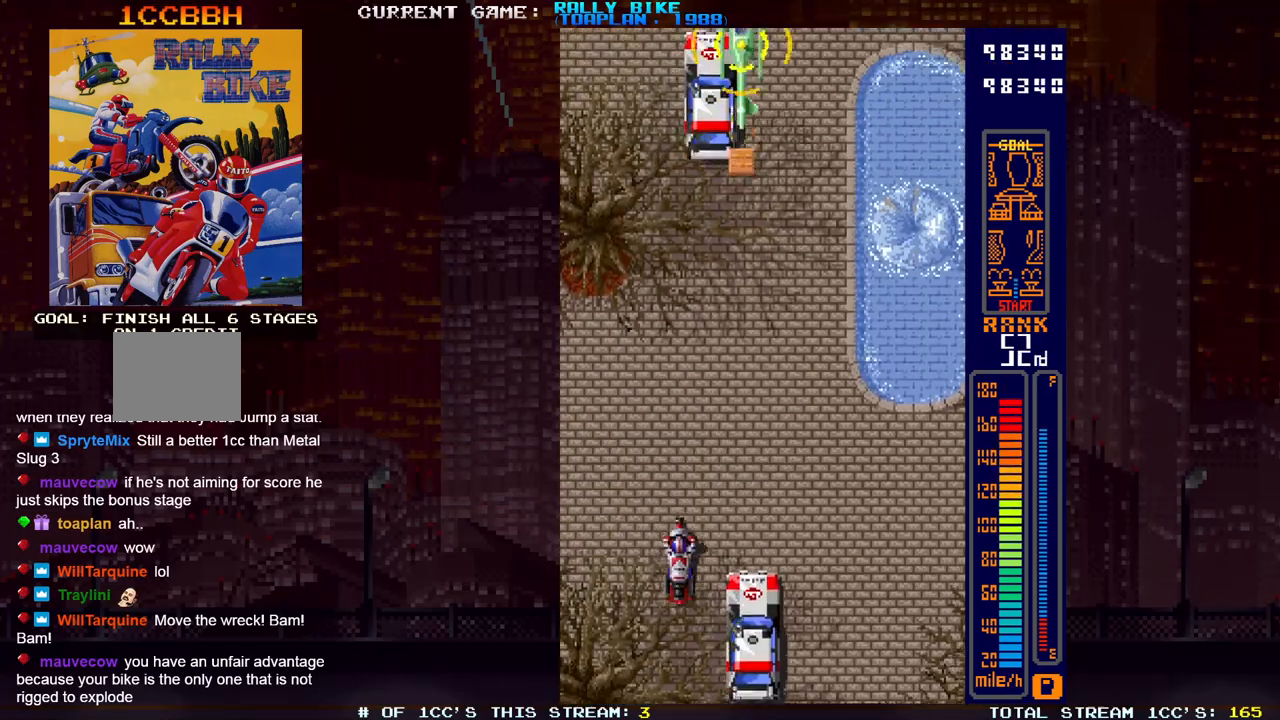
{"buttons": ["SQUARE", "R2"], "events": [[50, "DPAD_RIGHT", "down"], [217, "DPAD_RIGHT", "up"]]}
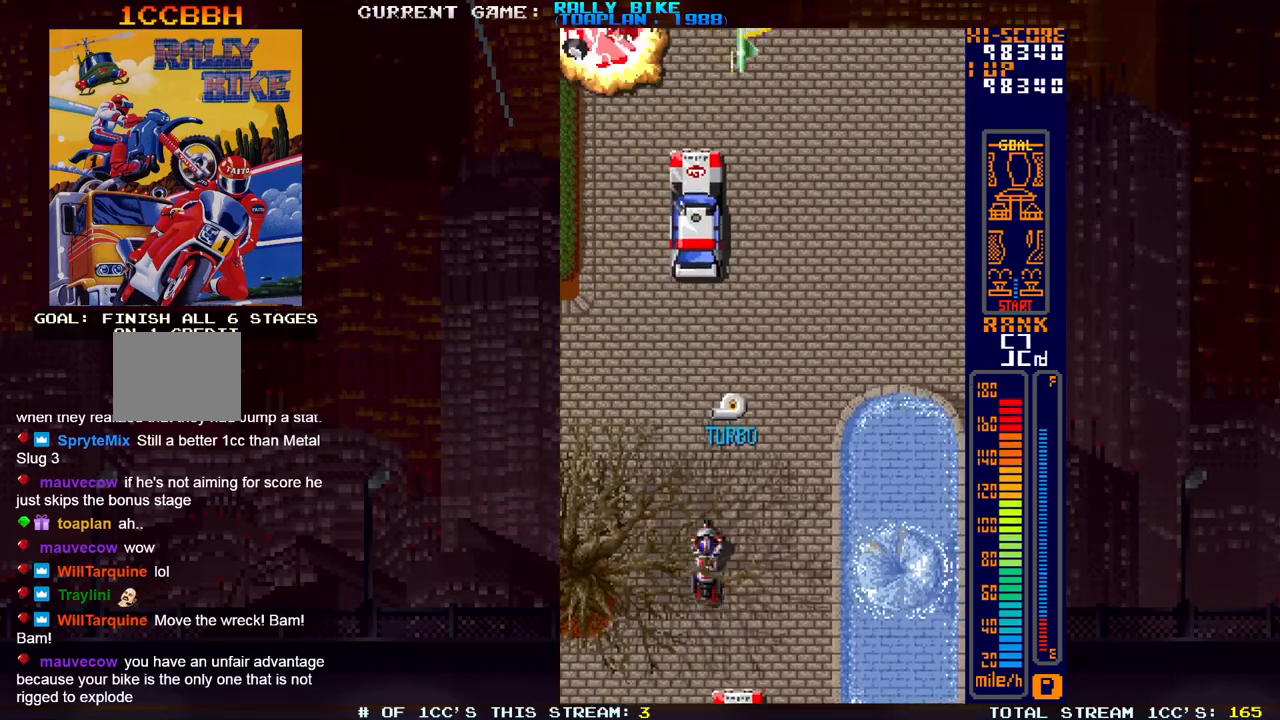
{"buttons": ["SQUARE", "R2", "DPAD_RIGHT"], "events": [[50, "DPAD_RIGHT", "down"]]}
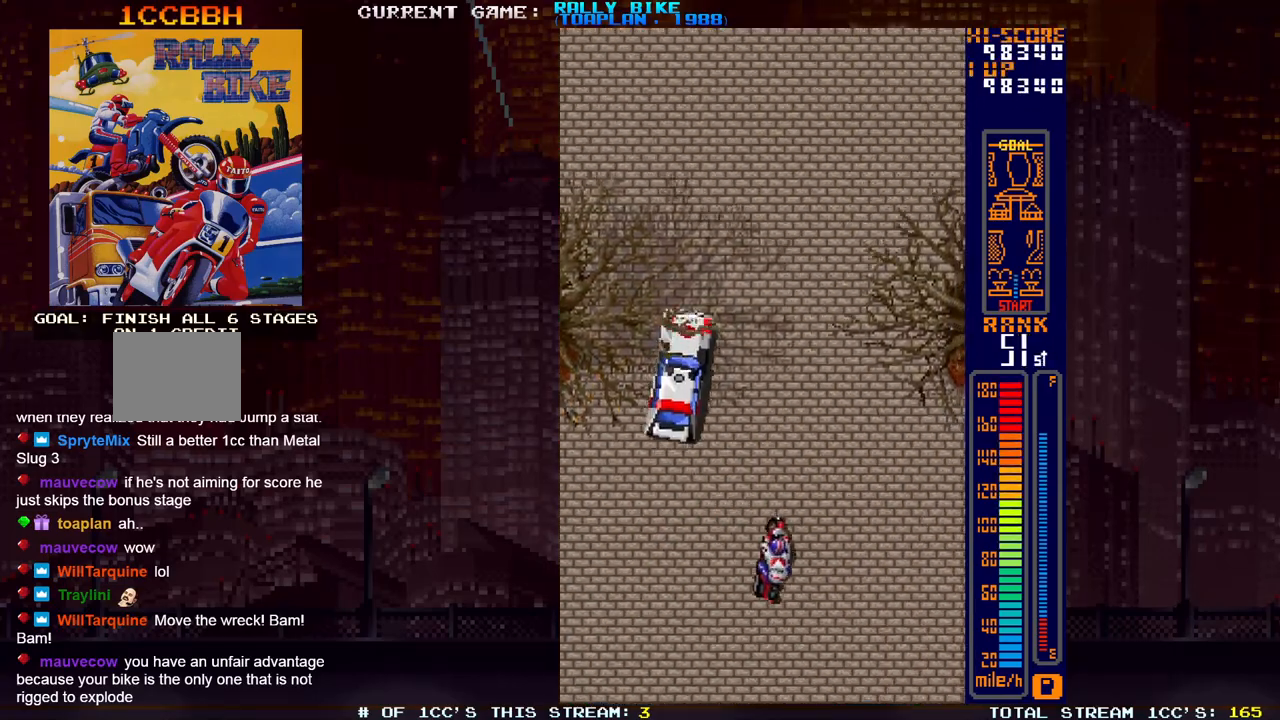
{"buttons": ["SQUARE", "R2"], "events": [[100, "DPAD_RIGHT", "up"]]}
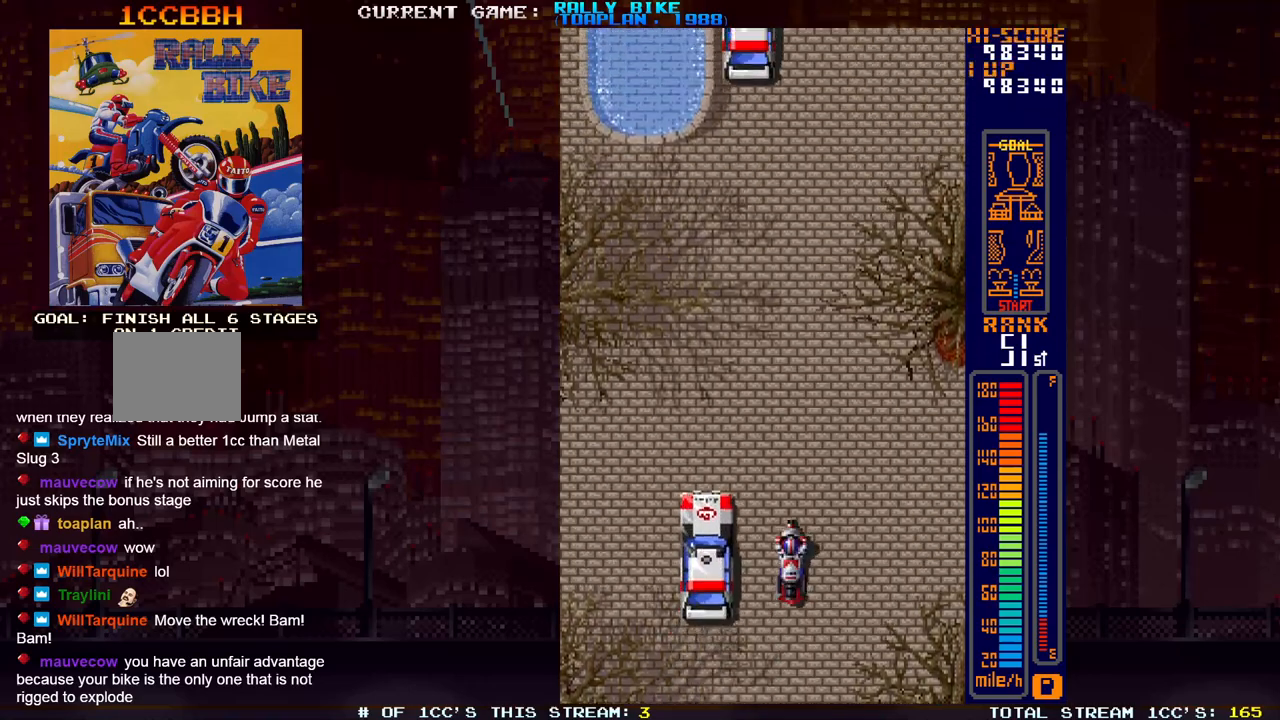
{"buttons": ["SQUARE", "R2"], "events": []}
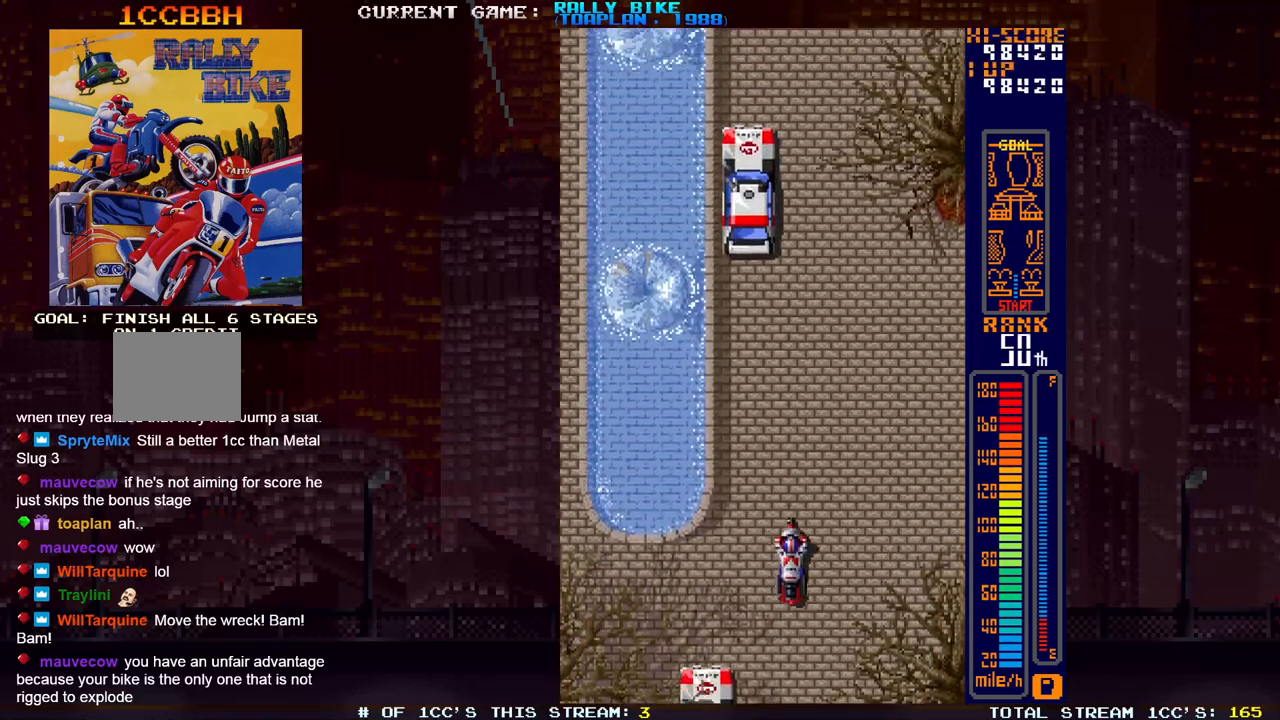
{"buttons": ["SQUARE", "R2", "DPAD_RIGHT"], "events": [[33, "DPAD_LEFT", "down"], [133, "DPAD_LEFT", "up"], [267, "DPAD_RIGHT", "down"]]}
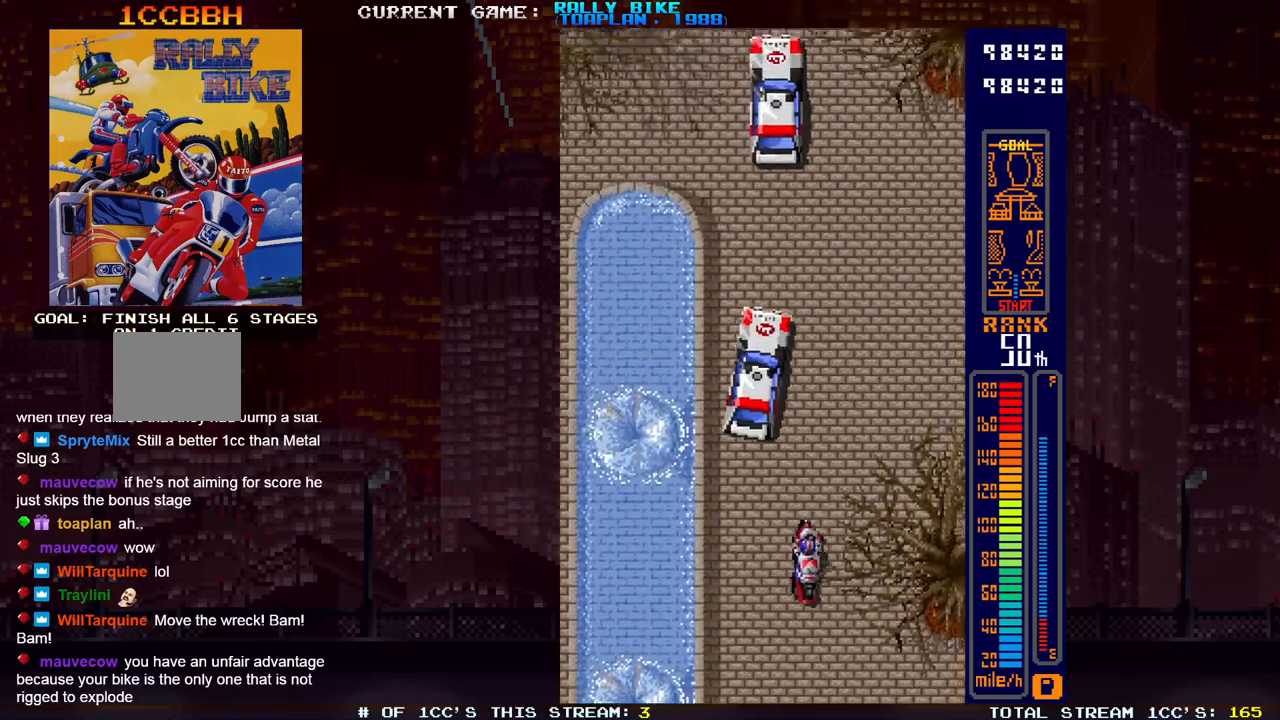
{"buttons": ["SQUARE", "R2"], "events": [[250, "DPAD_RIGHT", "up"]]}
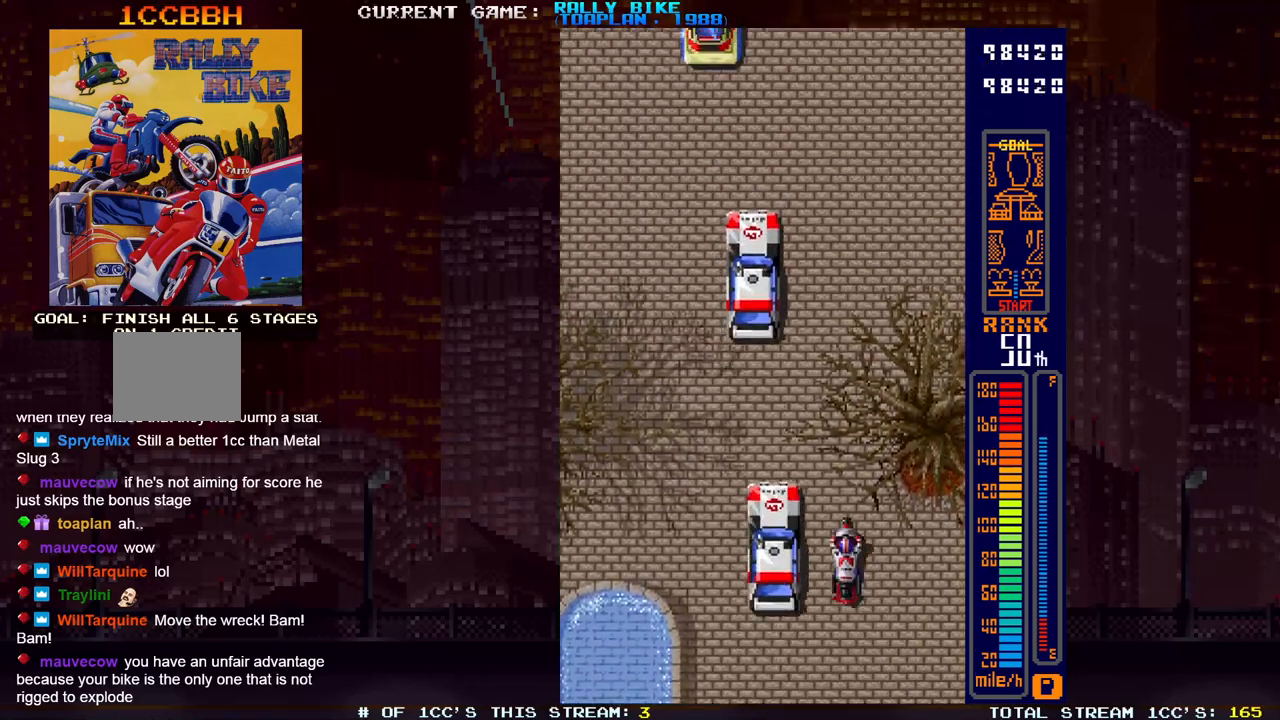
{"buttons": ["DPAD_LEFT"], "events": [[183, "DPAD_LEFT", "down"], [367, "R2", "up"], [383, "SQUARE", "up"]]}
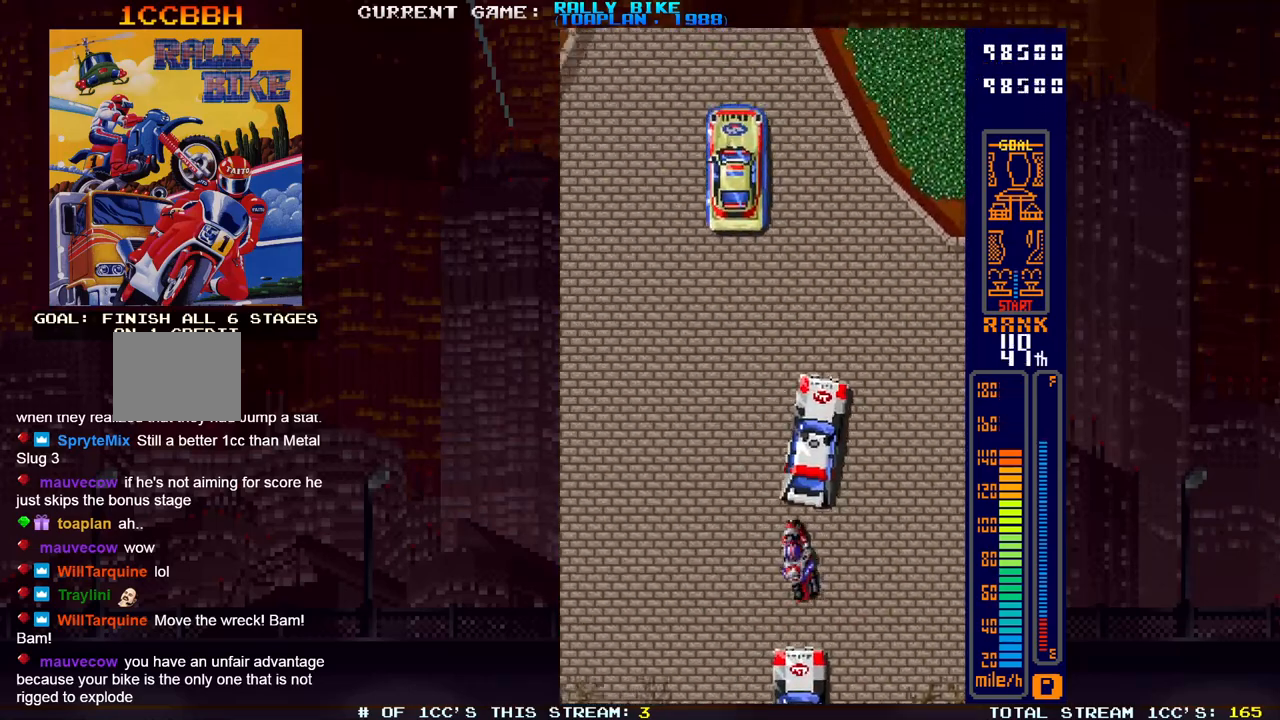
{"buttons": ["SQUARE", "R2"], "events": [[150, "SQUARE", "down"], [184, "R2", "down"], [501, "DPAD_LEFT", "up"]]}
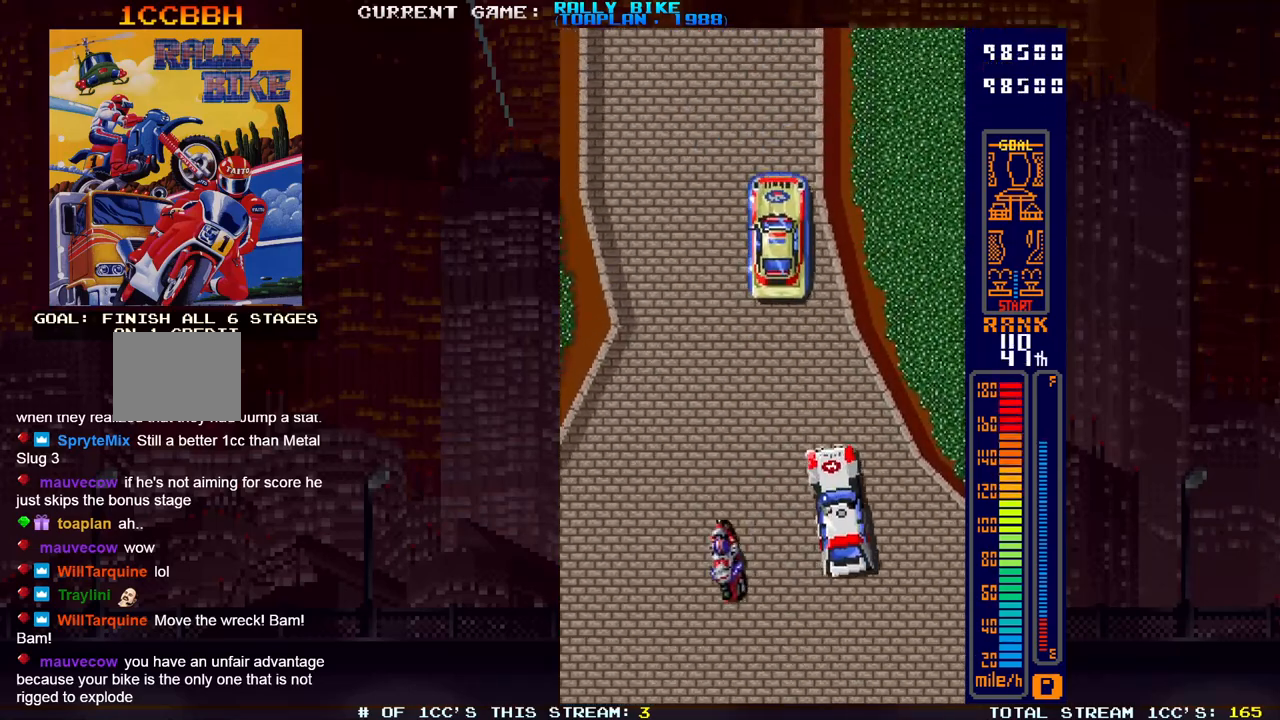
{"buttons": [], "events": [[367, "DPAD_LEFT", "down"], [400, "R2", "up"], [400, "SQUARE", "up"], [467, "DPAD_LEFT", "up"]]}
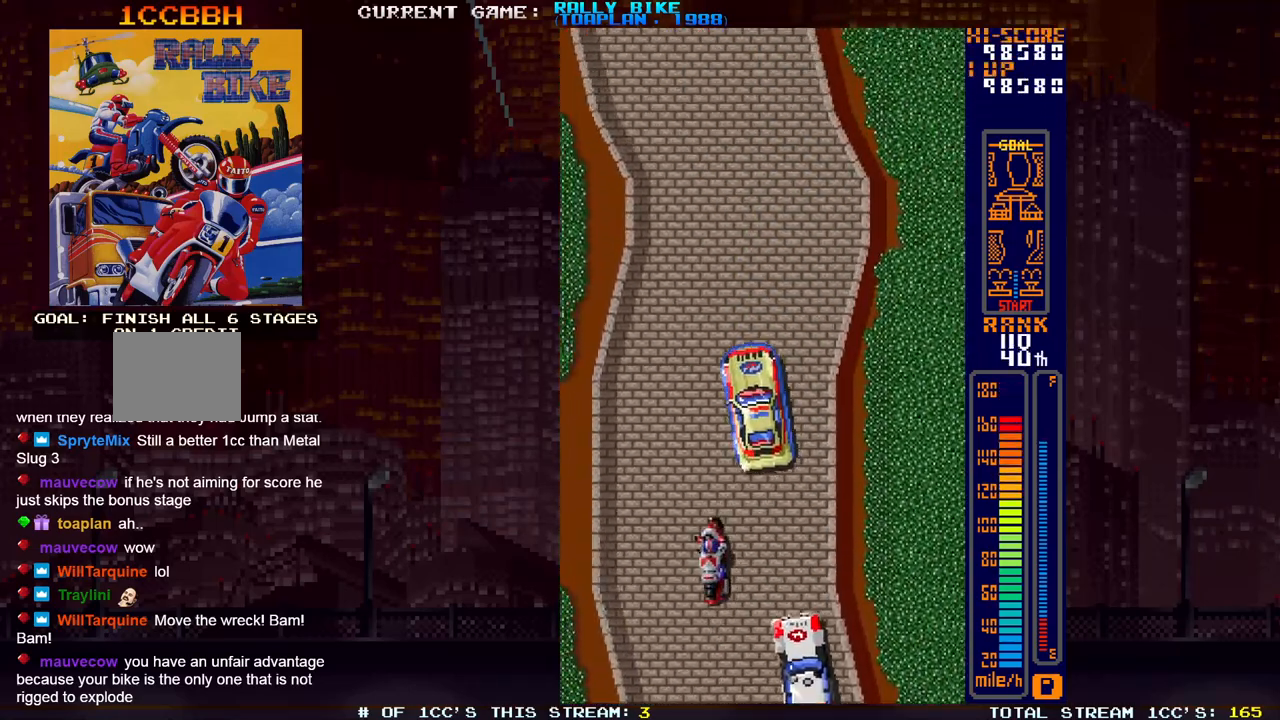
{"buttons": [], "events": []}
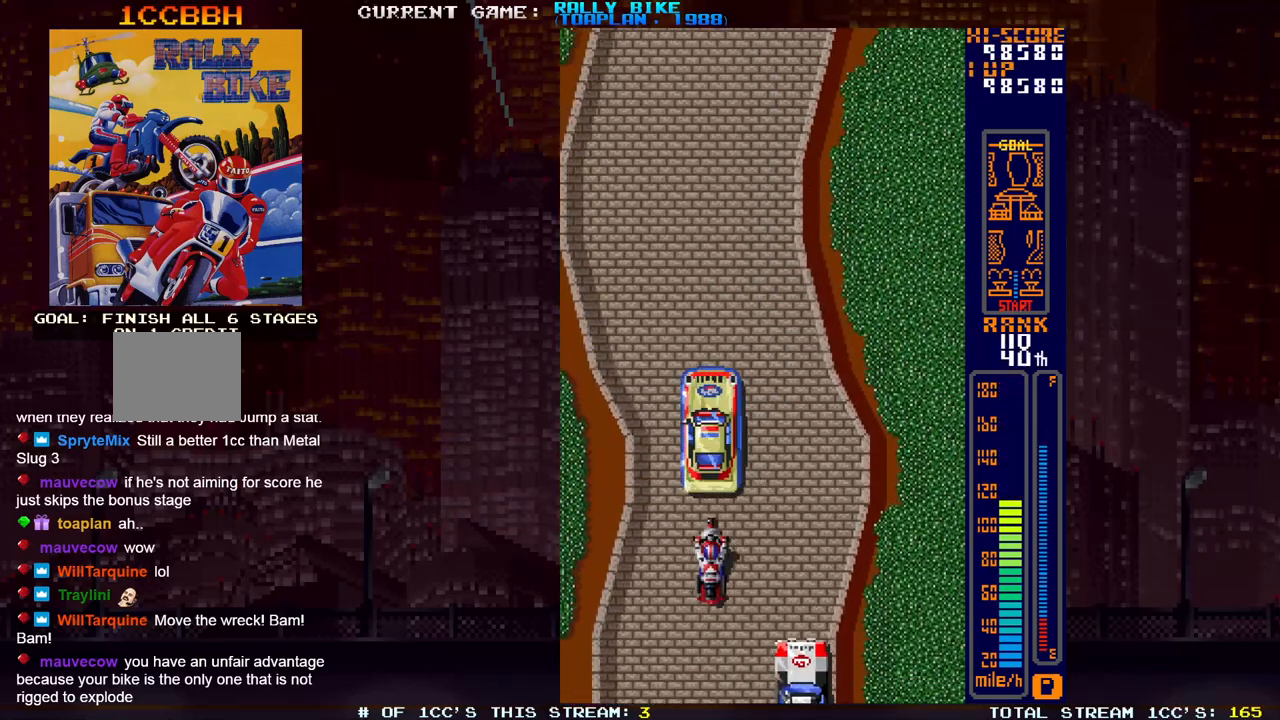
{"buttons": [], "events": []}
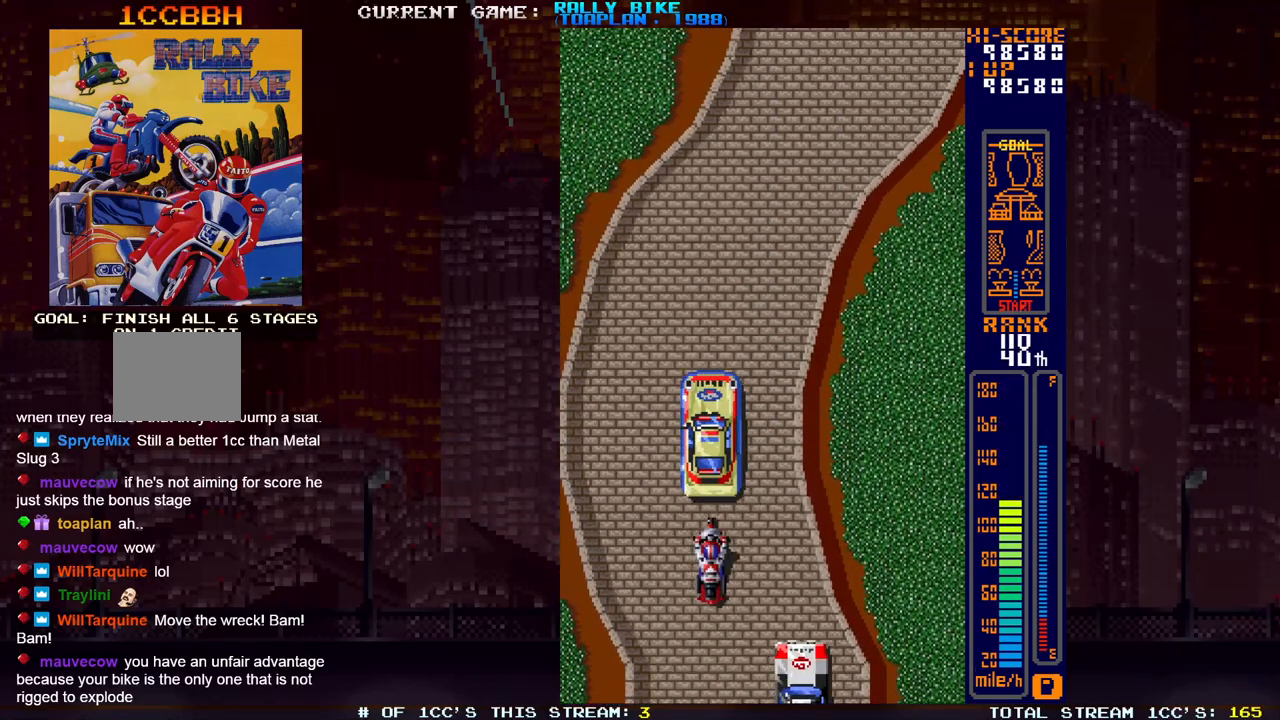
{"buttons": [], "events": [[201, "DPAD_RIGHT", "down"], [334, "DPAD_RIGHT", "up"]]}
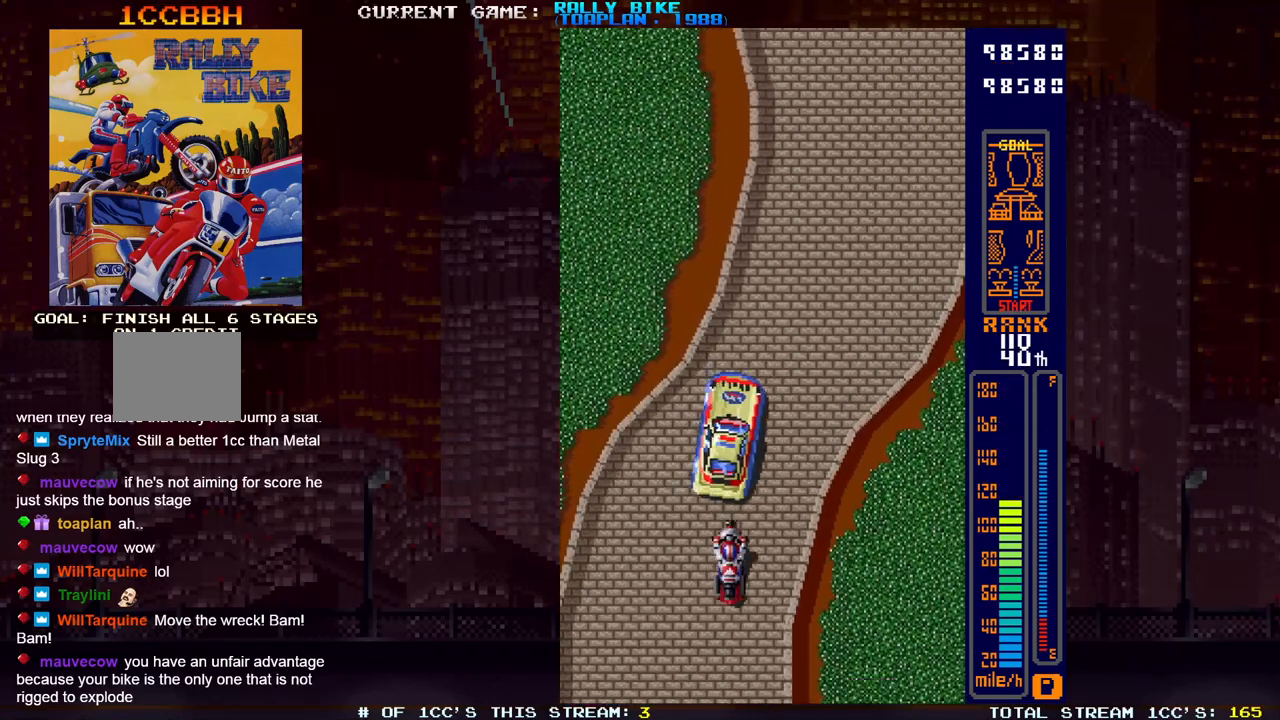
{"buttons": [], "events": [[83, "DPAD_RIGHT", "down"], [183, "CROSS", "down"], [317, "CROSS", "up"], [400, "DPAD_RIGHT", "up"]]}
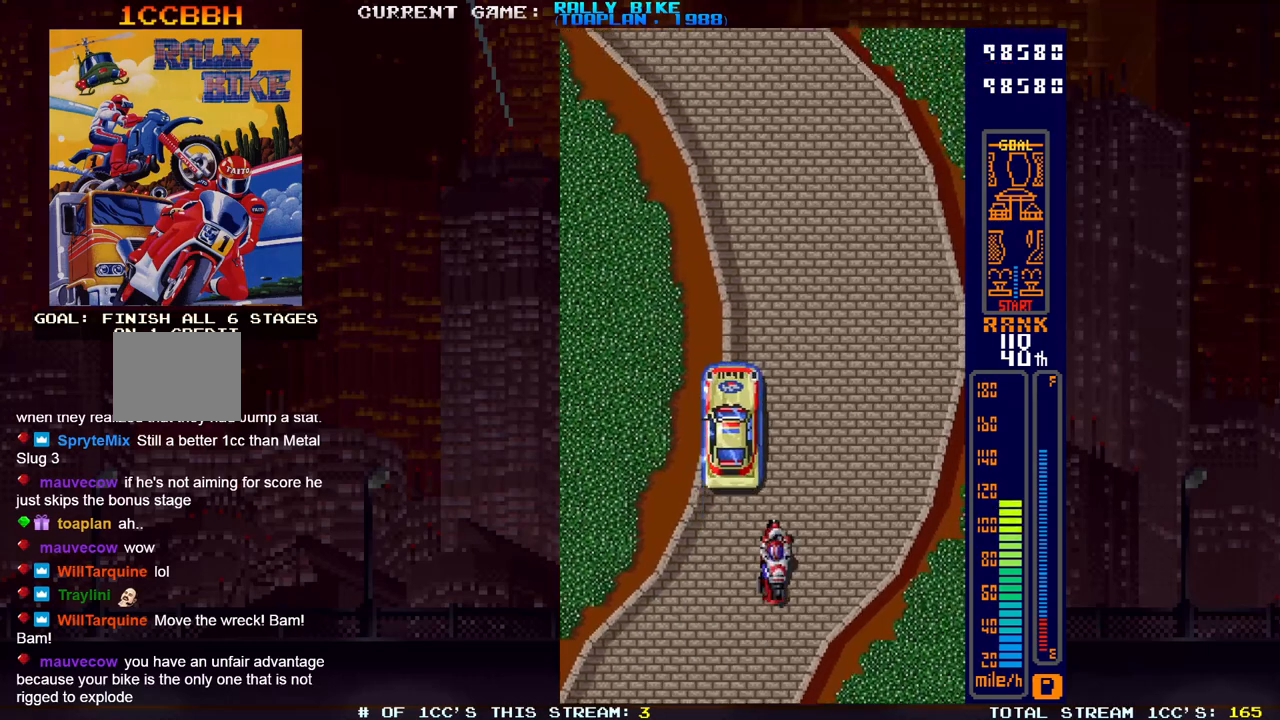
{"buttons": [], "events": []}
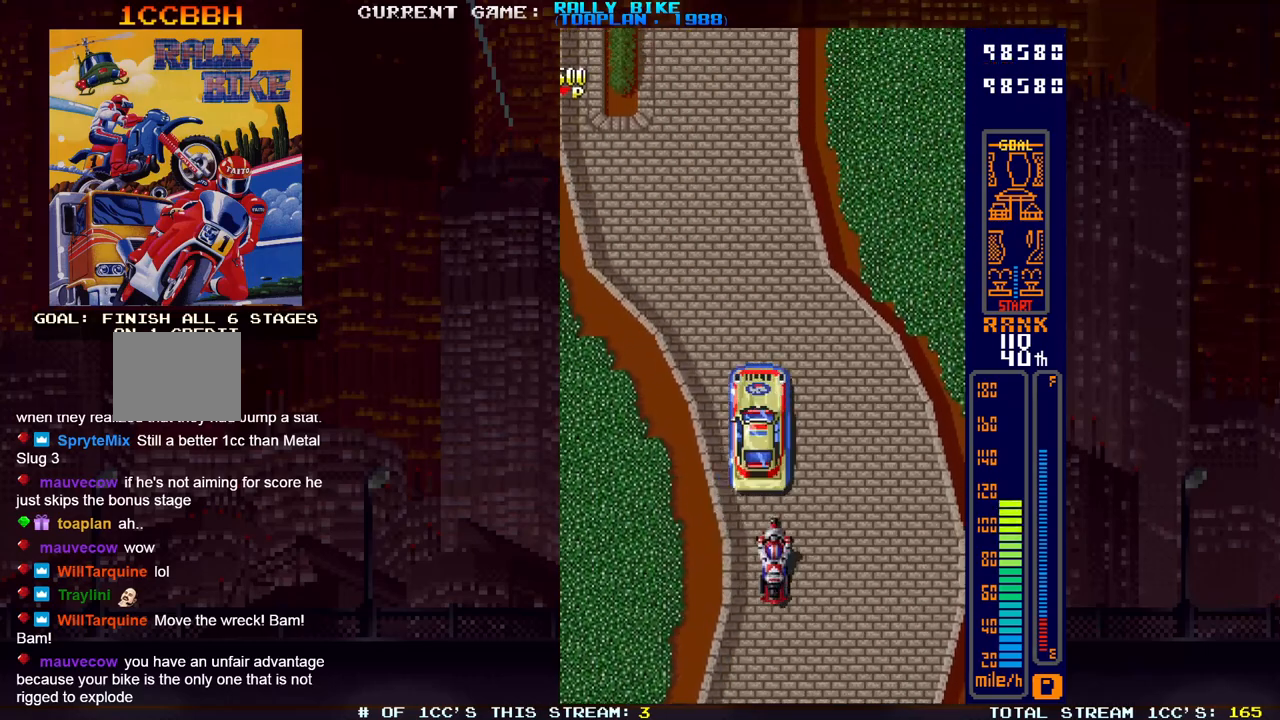
{"buttons": ["DPAD_LEFT"], "events": [[67, "CROSS", "down"], [250, "CROSS", "up"], [384, "DPAD_LEFT", "down"]]}
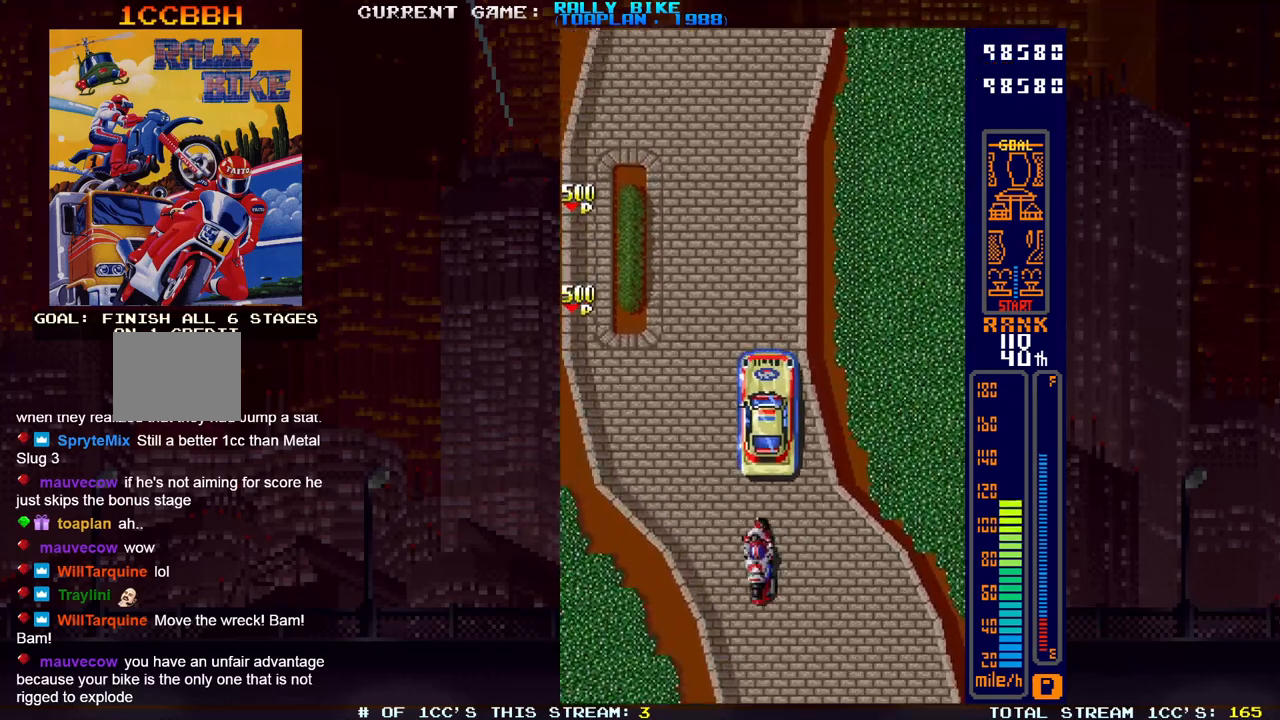
{"buttons": [], "events": [[84, "DPAD_LEFT", "up"]]}
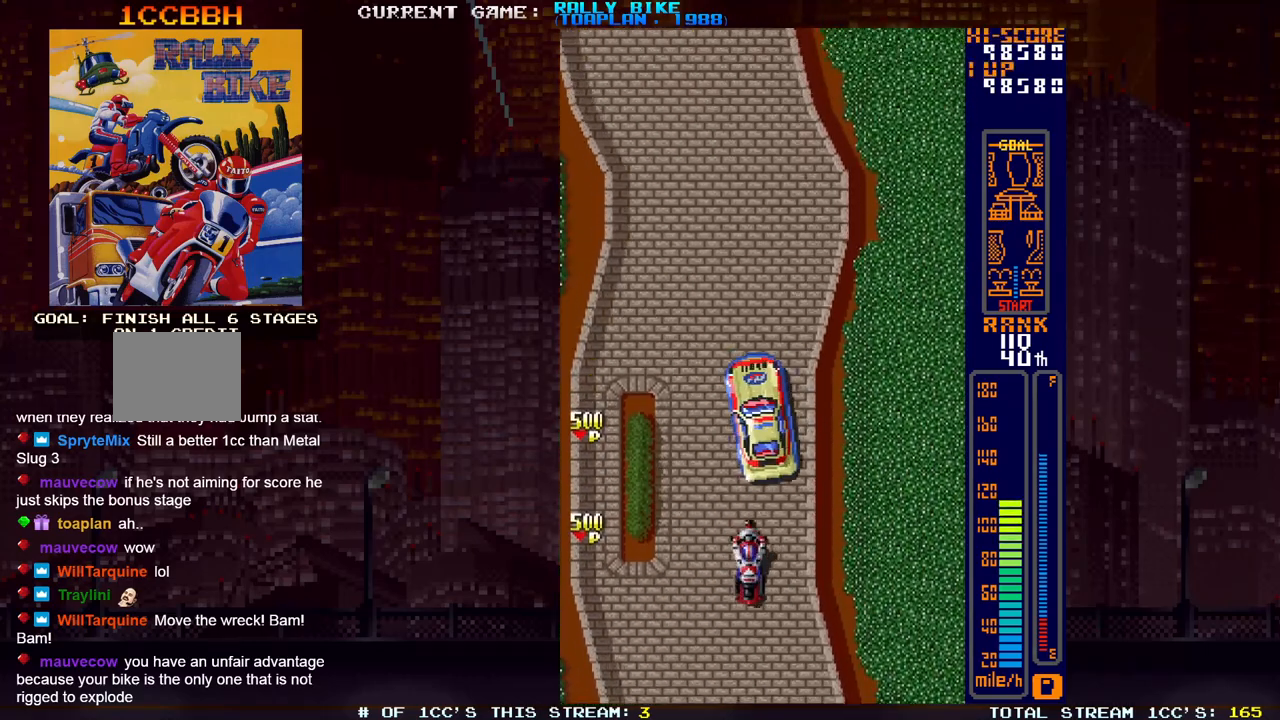
{"buttons": [], "events": [[183, "DPAD_LEFT", "down"], [300, "DPAD_LEFT", "up"]]}
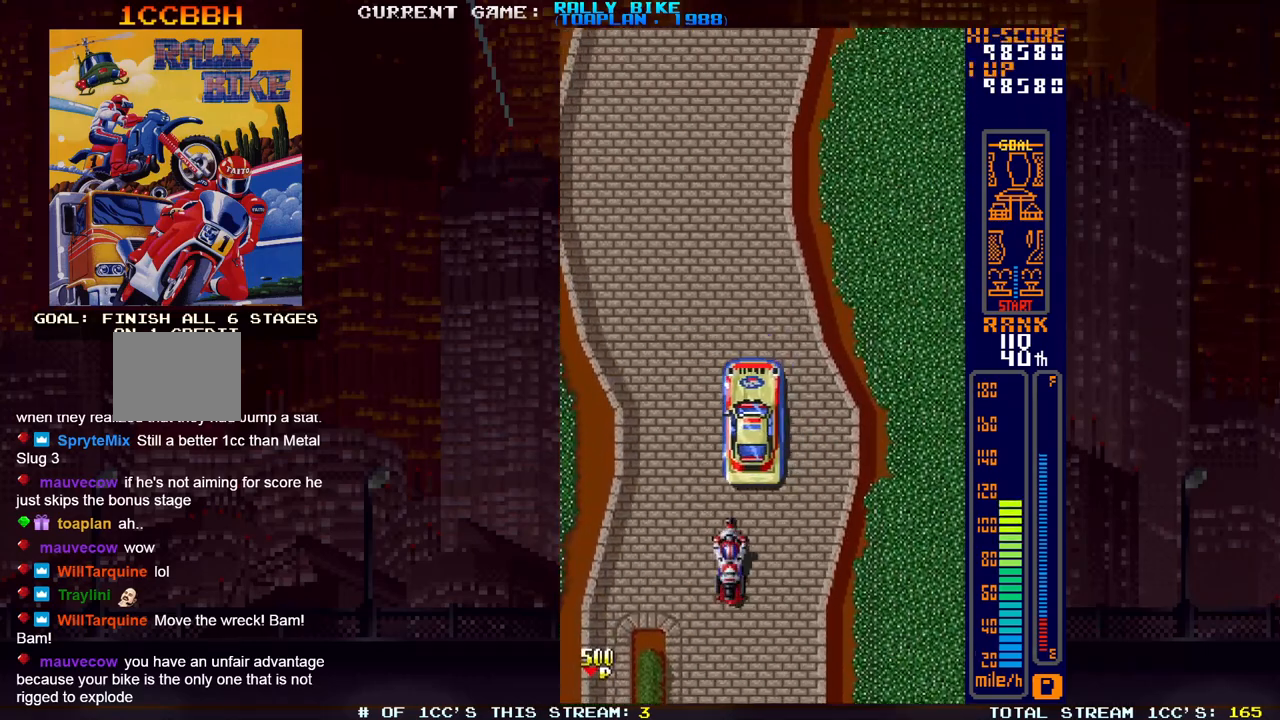
{"buttons": [], "events": [[201, "DPAD_LEFT", "down"], [284, "DPAD_LEFT", "up"]]}
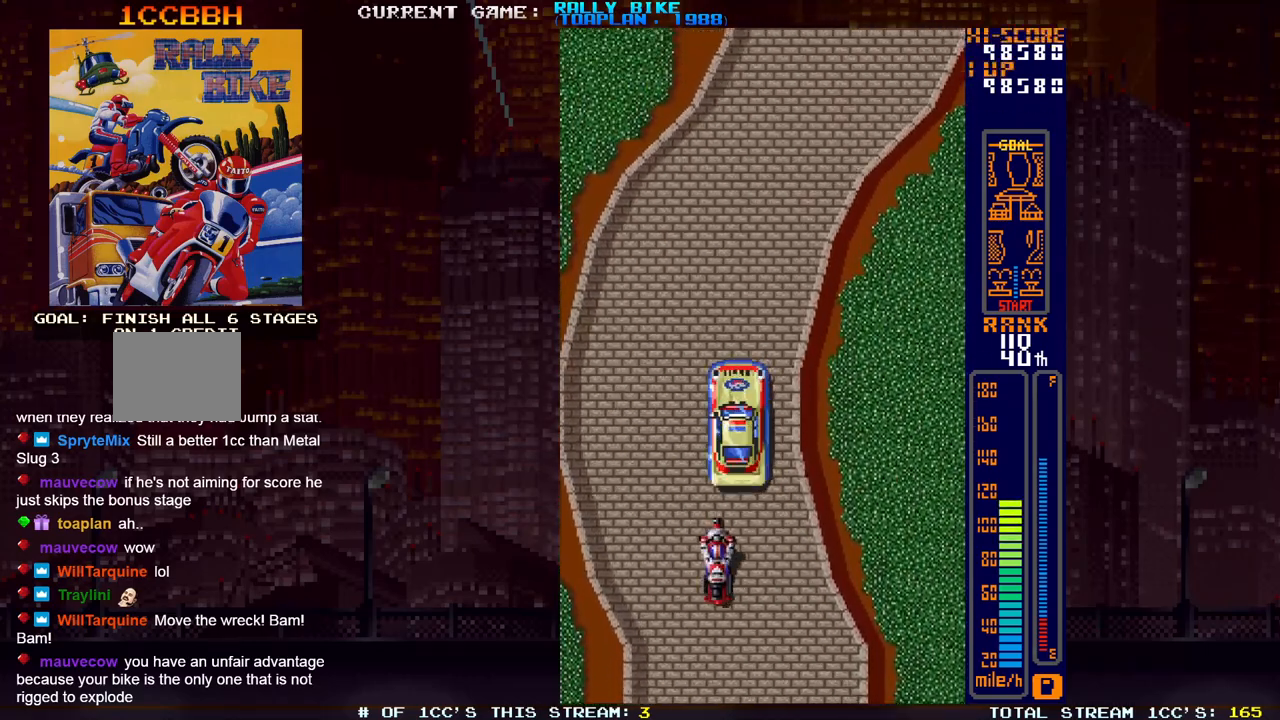
{"buttons": [], "events": [[234, "DPAD_RIGHT", "down"], [400, "DPAD_RIGHT", "up"]]}
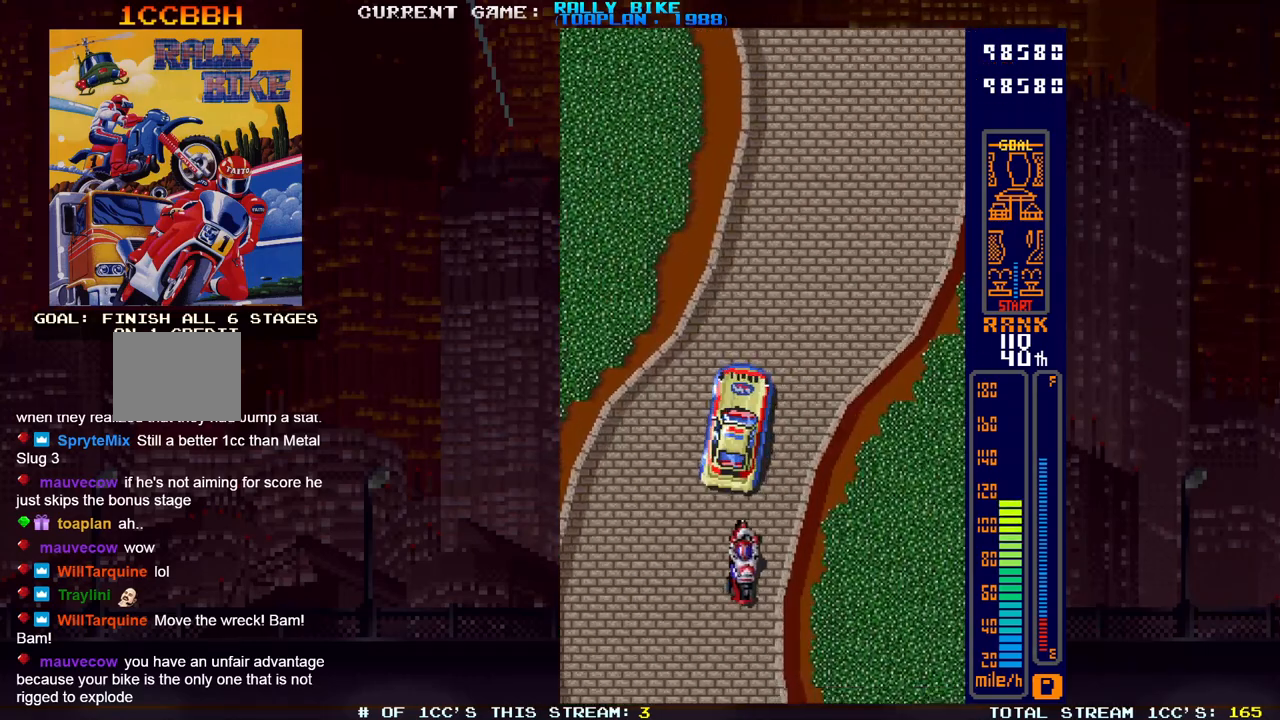
{"buttons": ["DPAD_RIGHT"], "events": [[67, "DPAD_RIGHT", "down"], [201, "DPAD_RIGHT", "up"], [251, "DPAD_RIGHT", "down"]]}
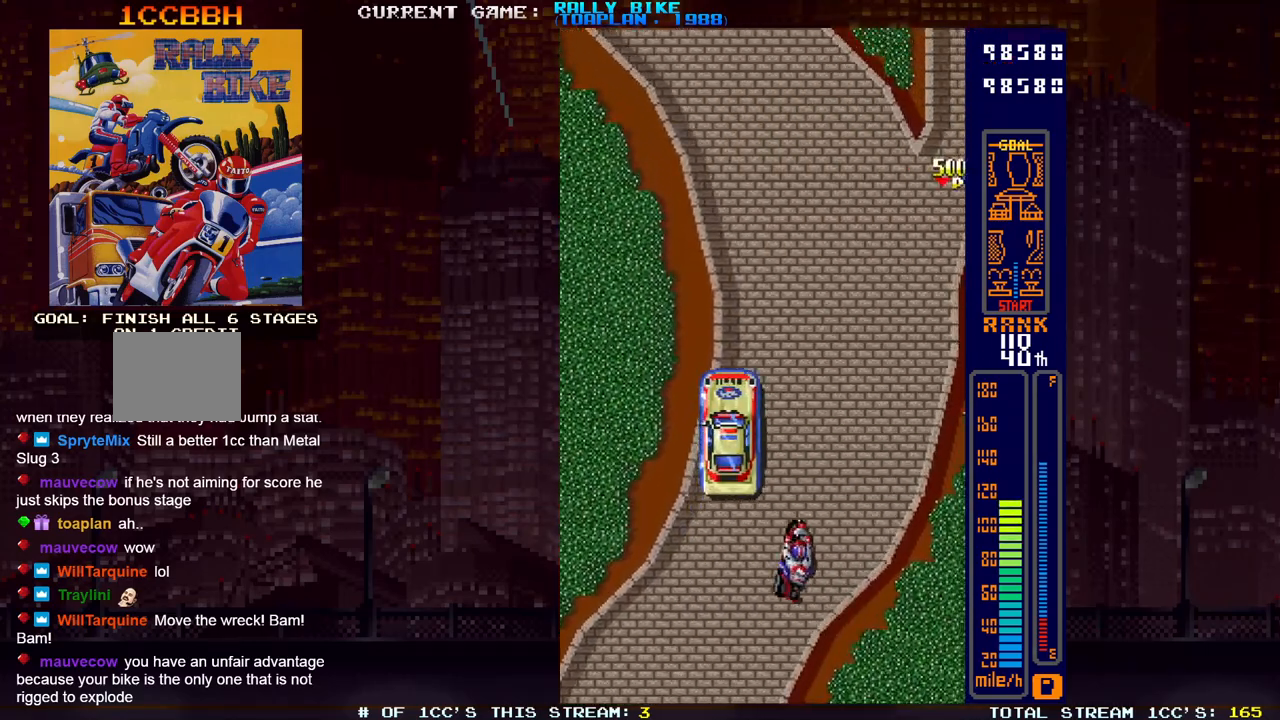
{"buttons": ["SQUARE", "R2", "DPAD_RIGHT"], "events": [[250, "SQUARE", "down"], [267, "R2", "down"]]}